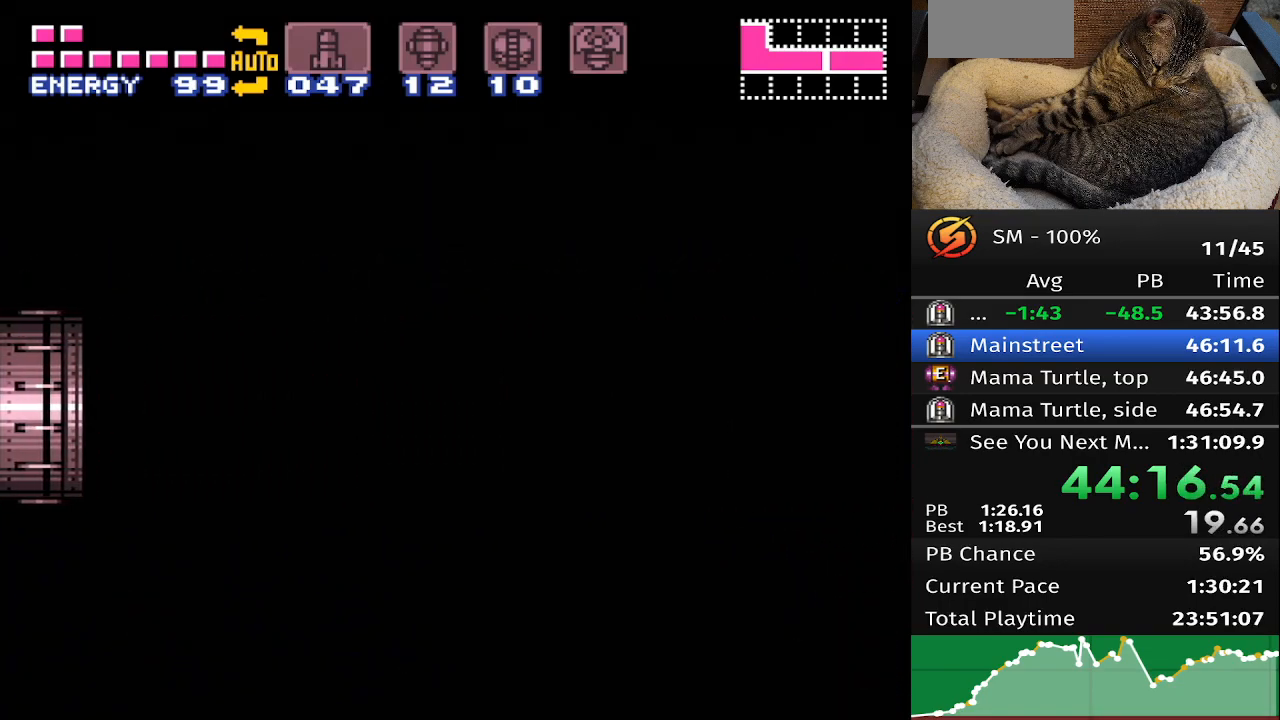
Gameplay with a controller (Nintendo layout); each line is a JSON object with the inputs held at the frame after it. "events" lists button and stick changes between this image and that frame as [ms after this image, input, new state], when the widget could be followed in between. Not read: A B DPAD_DOWN DPAD_LEFT DPAD_UP L3 R3 X Y.
{"buttons": [], "events": []}
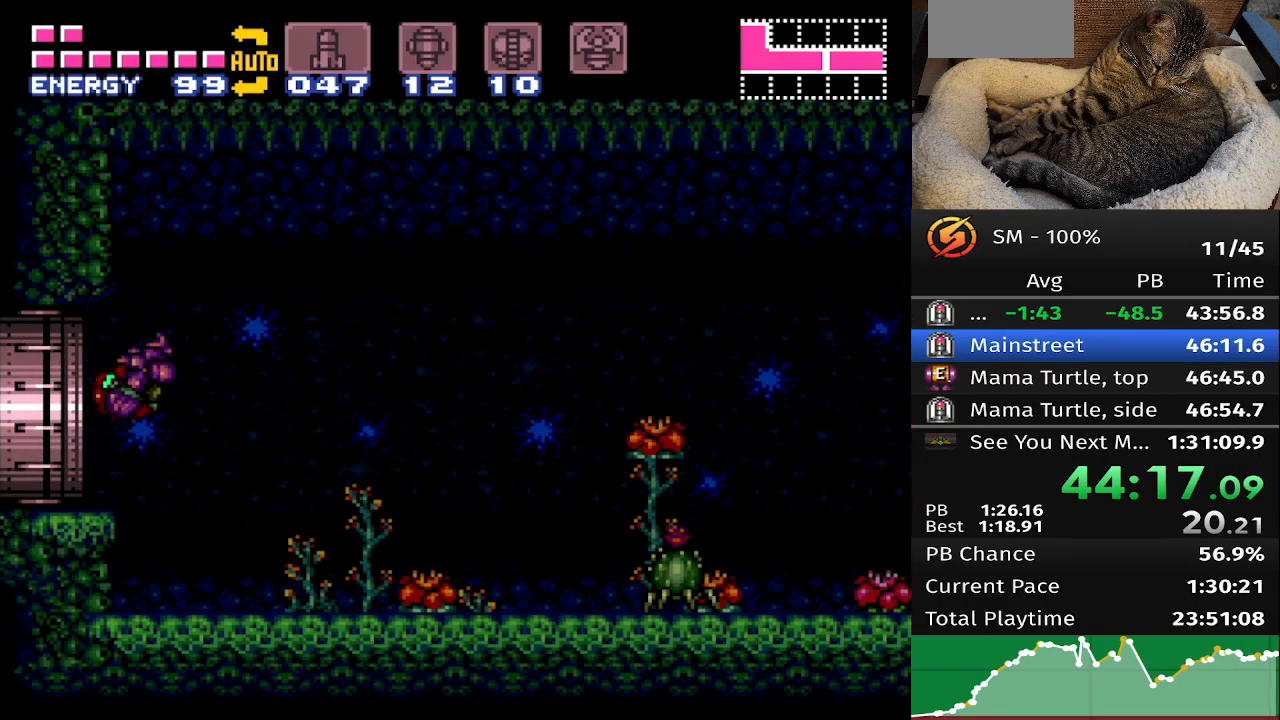
{"buttons": []}
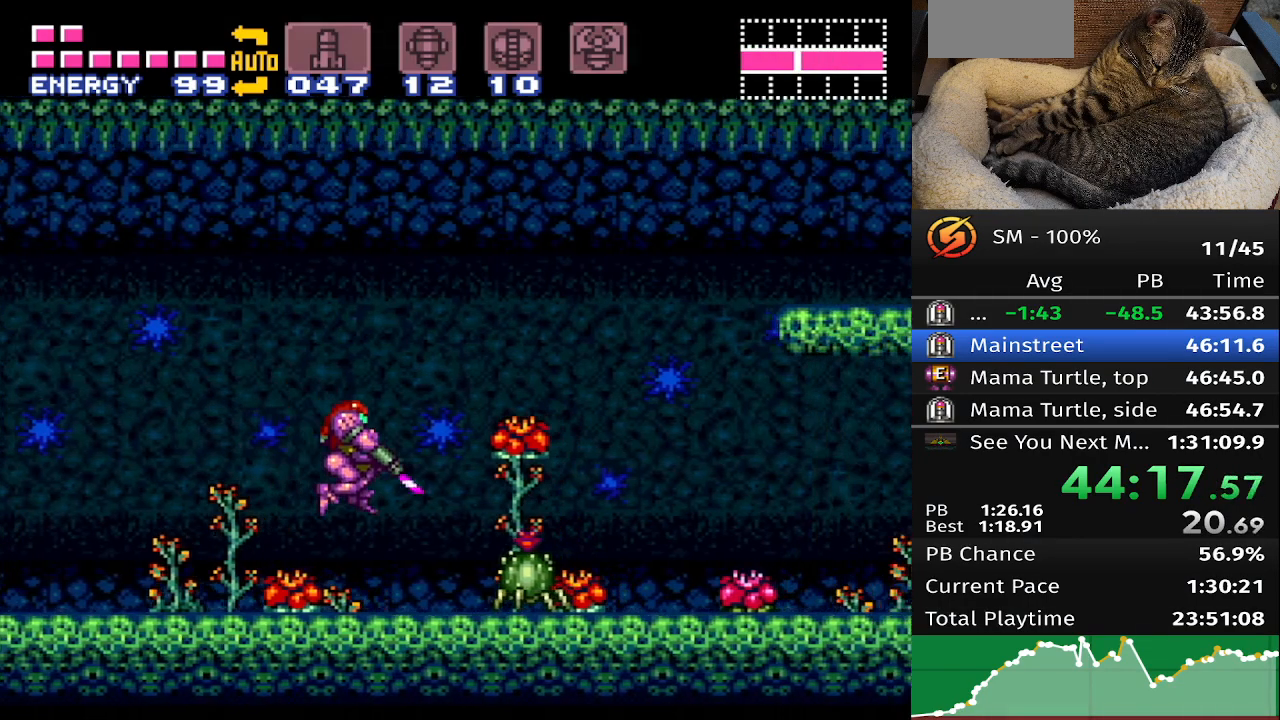
{"buttons": ["DPAD_RIGHT"], "events": [[433, "DPAD_RIGHT", "down"]]}
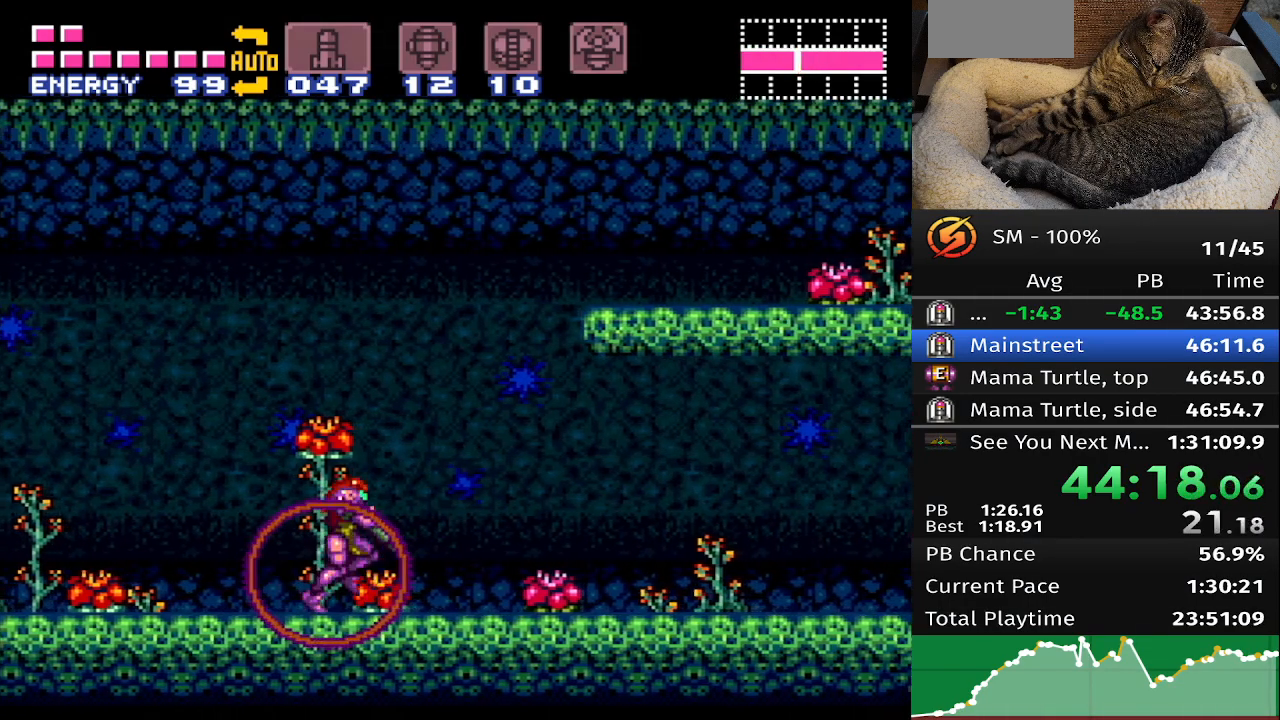
{"buttons": ["DPAD_RIGHT"], "events": []}
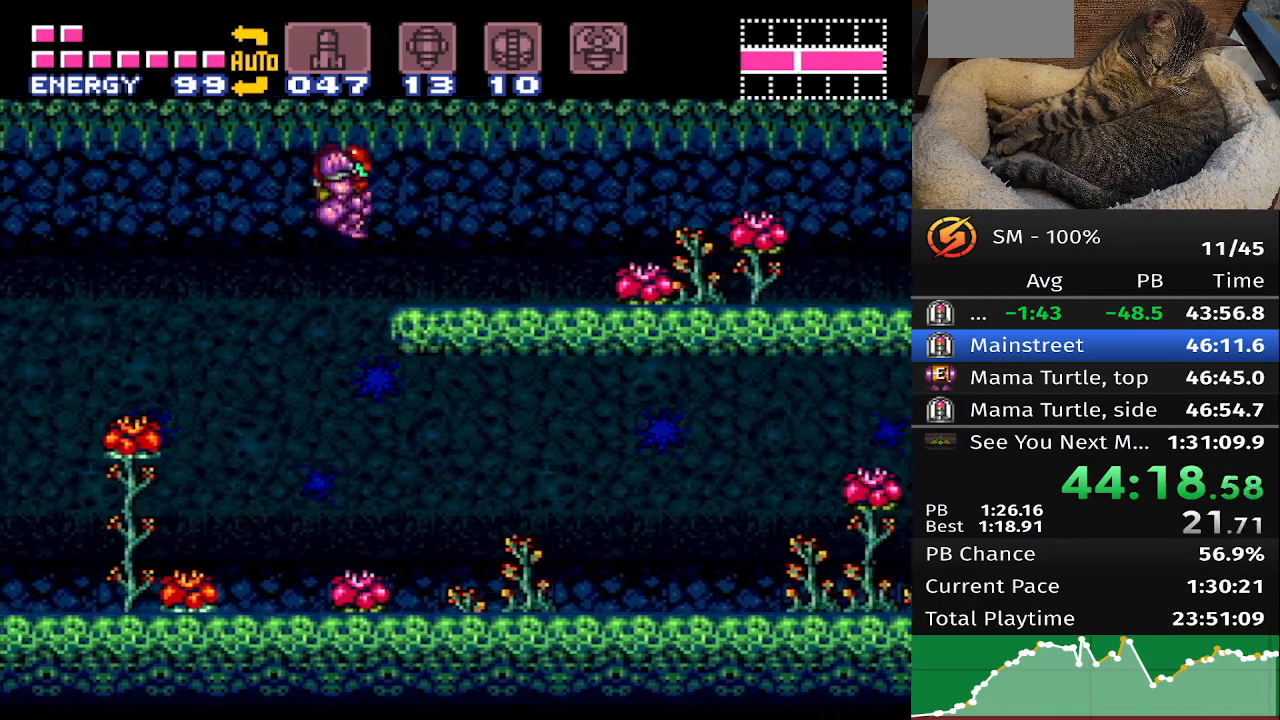
{"buttons": ["DPAD_RIGHT"], "events": []}
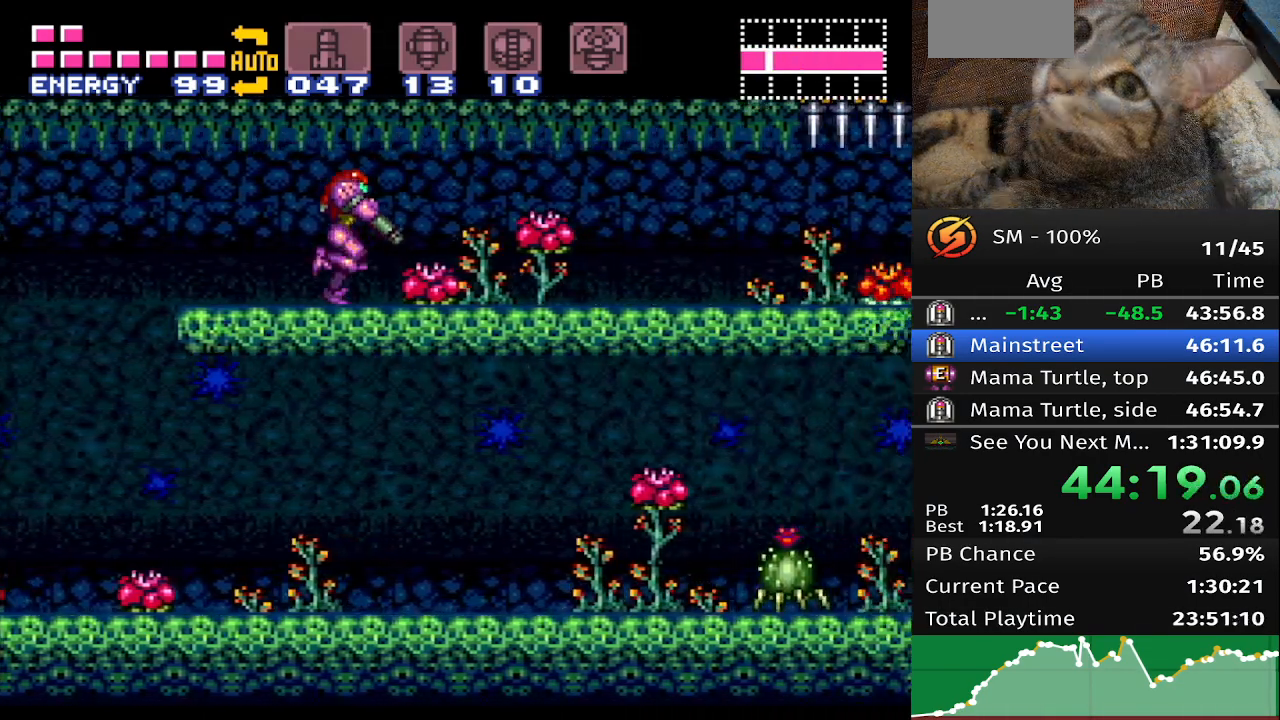
{"buttons": ["DPAD_RIGHT"], "events": []}
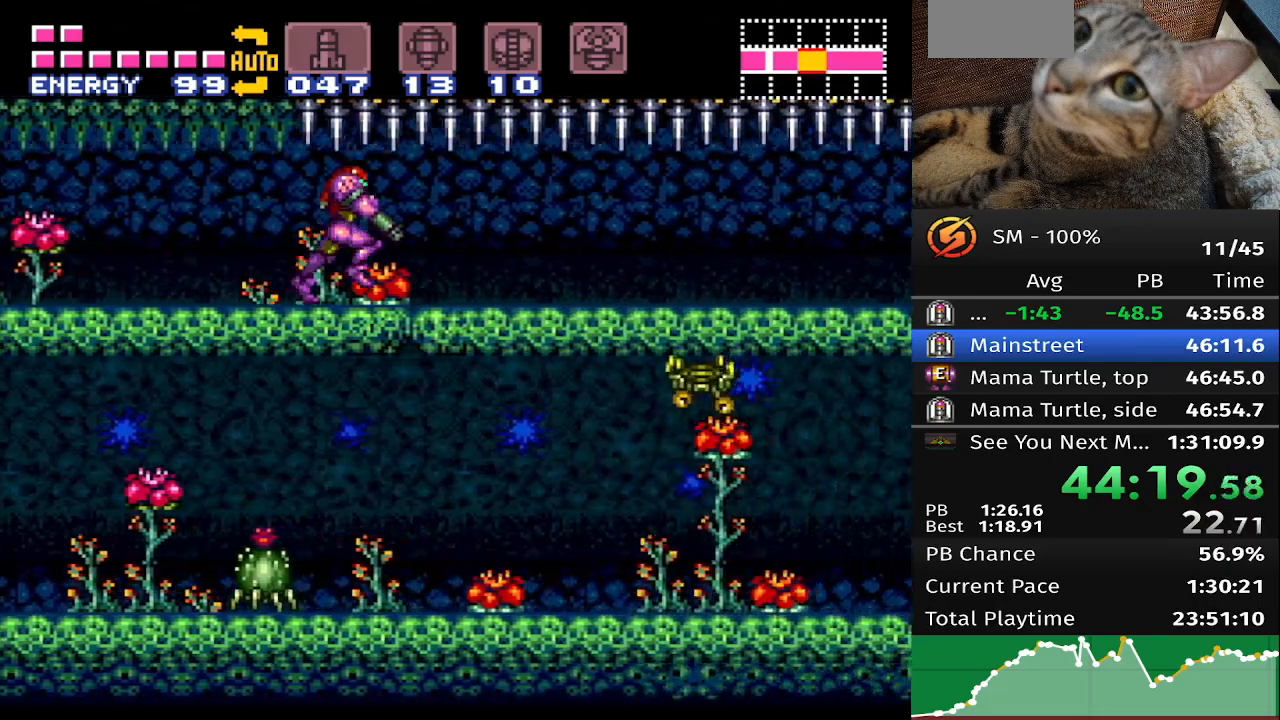
{"buttons": ["DPAD_RIGHT"], "events": []}
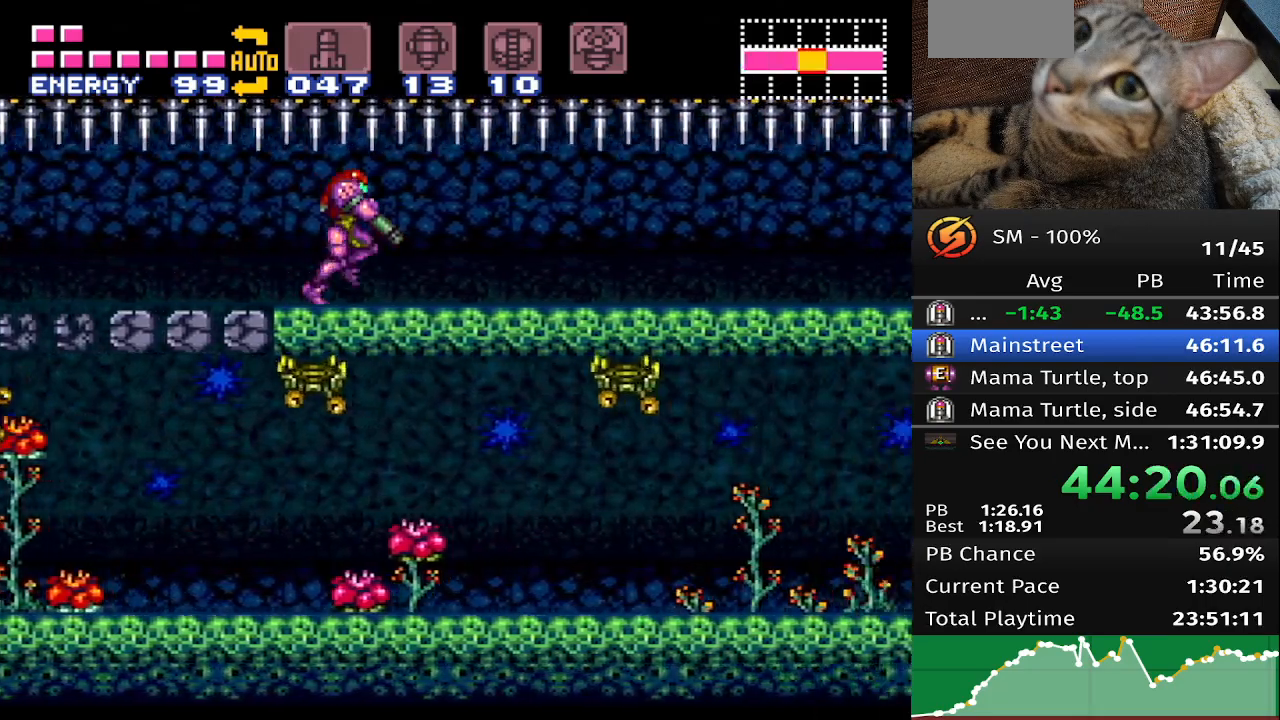
{"buttons": ["DPAD_RIGHT"], "events": []}
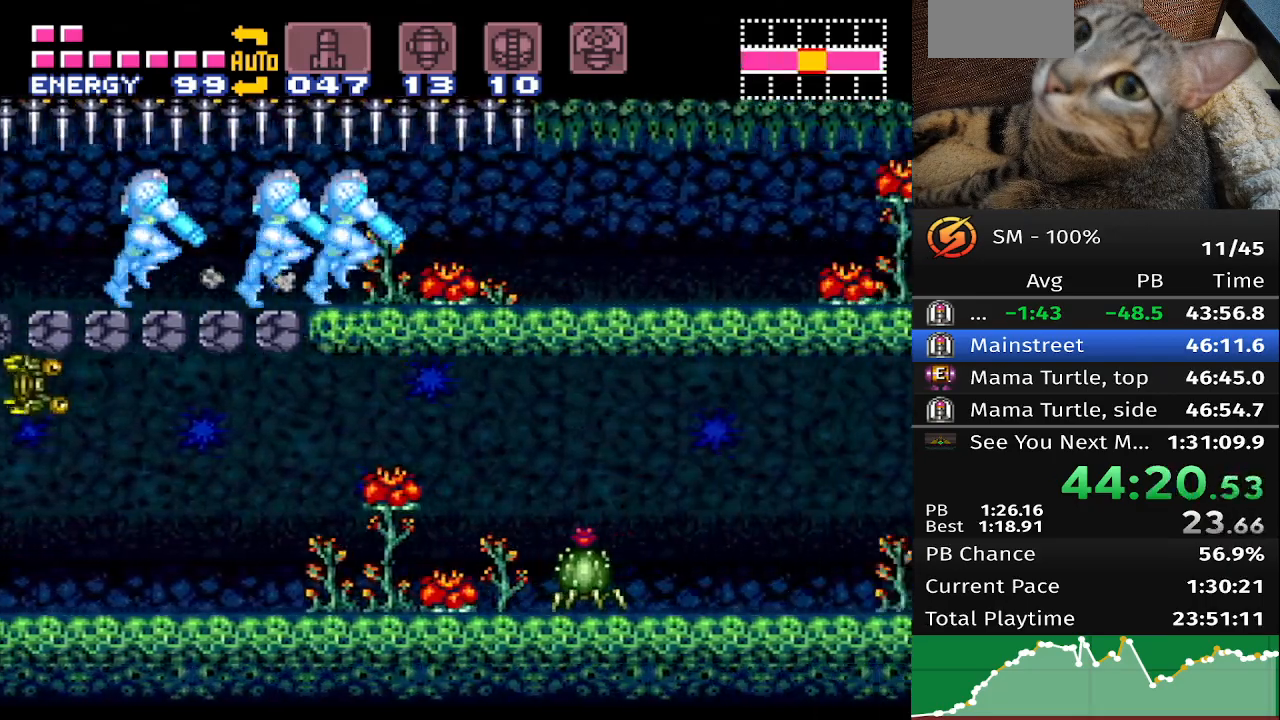
{"buttons": ["DPAD_RIGHT"], "events": []}
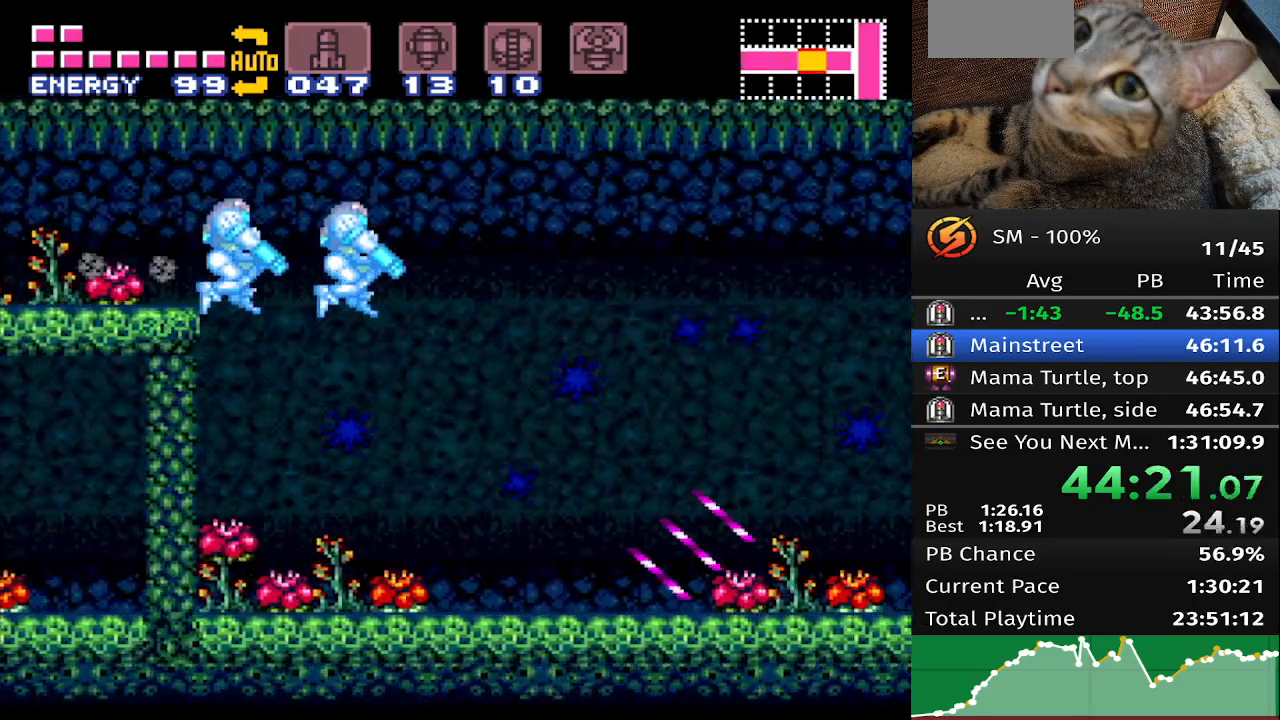
{"buttons": ["DPAD_RIGHT"], "events": []}
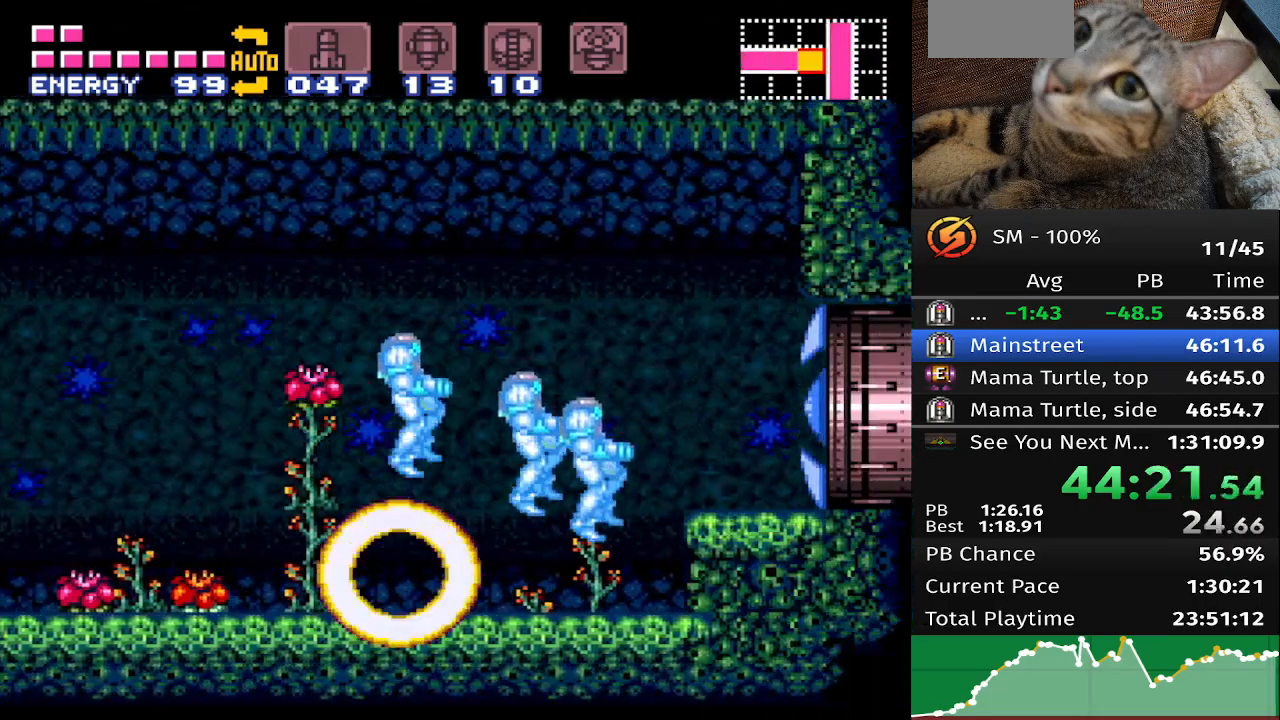
{"buttons": ["DPAD_RIGHT"], "events": []}